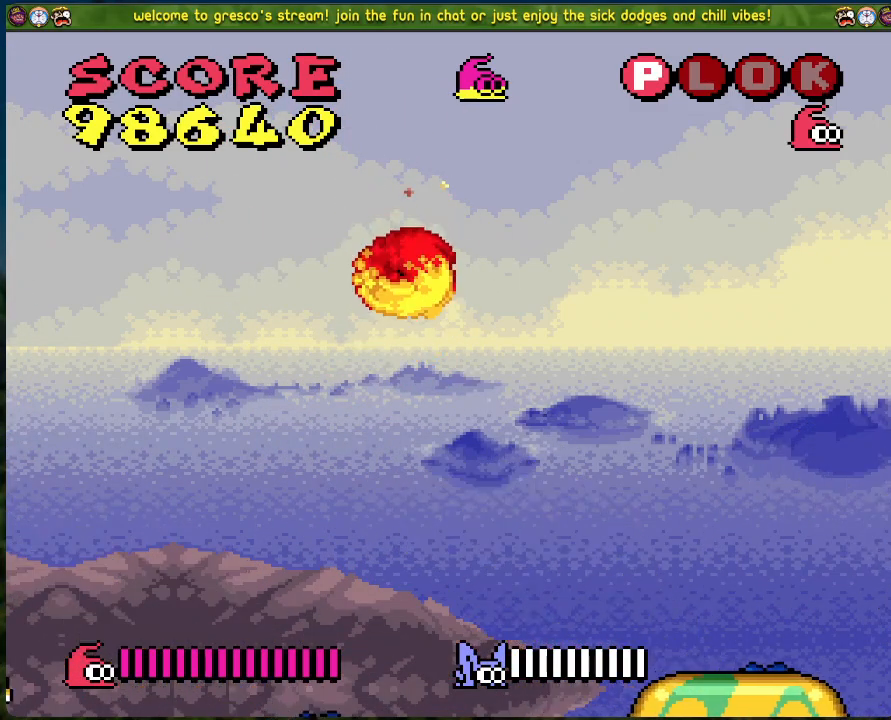
Gameplay with a controller (Xbox layout); each line is a JSON object with the inputs held at the frame after it. "events" lists button and stick changes between this image and that frame as [ms after this image, input, new state], when the widget could be followed in between. Not read: right_stick.
{"buttons": ["B", "DPAD_LEFT"], "left_stick": "center", "events": [[367, "DPAD_LEFT", "down"], [484, "B", "down"]]}
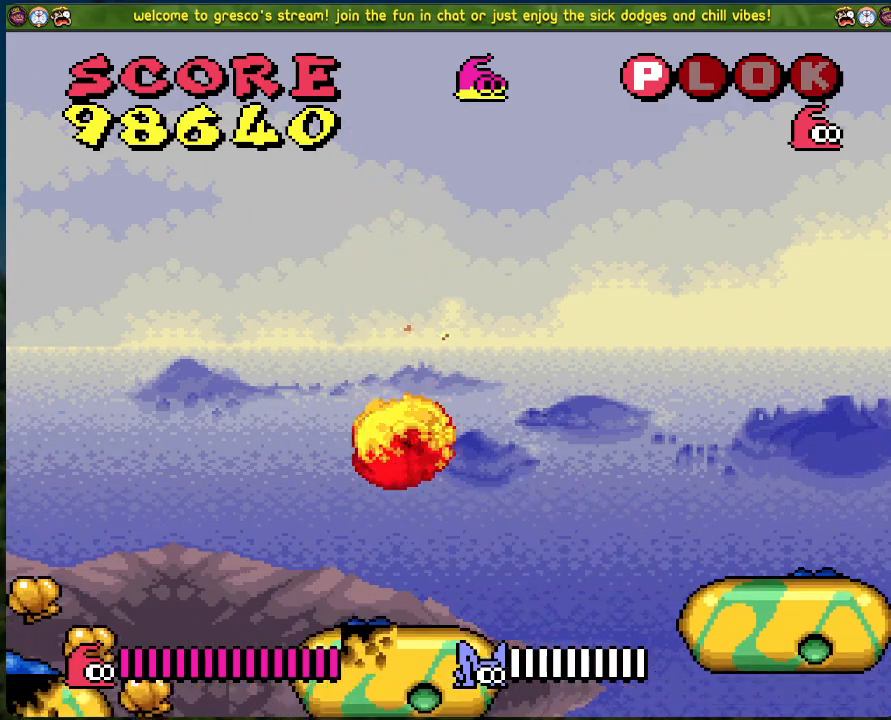
{"buttons": ["DPAD_LEFT"], "left_stick": "center", "events": [[301, "B", "up"]]}
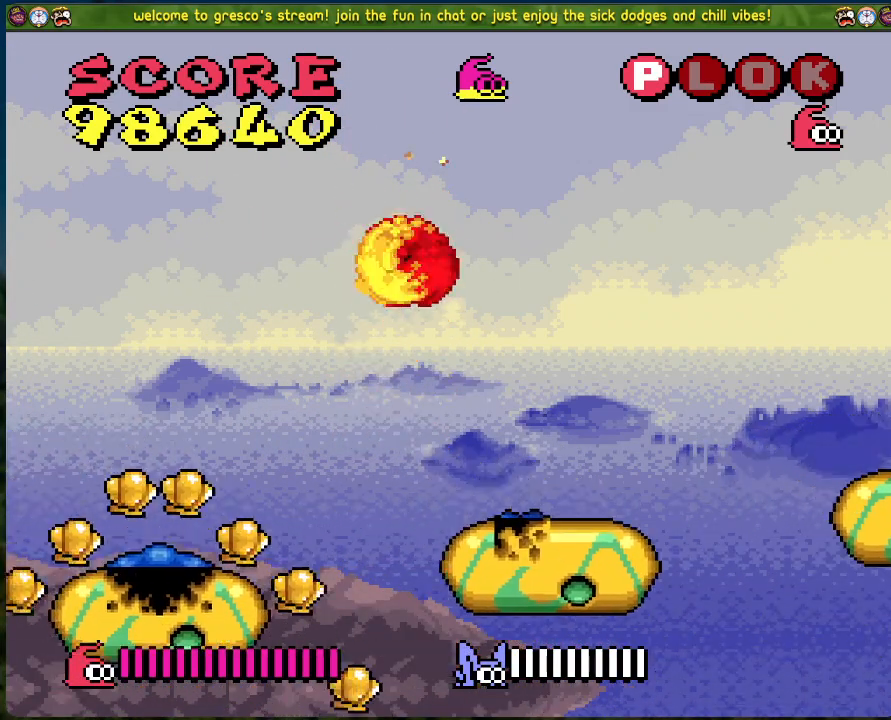
{"buttons": [], "left_stick": "center", "events": [[184, "DPAD_LEFT", "up"]]}
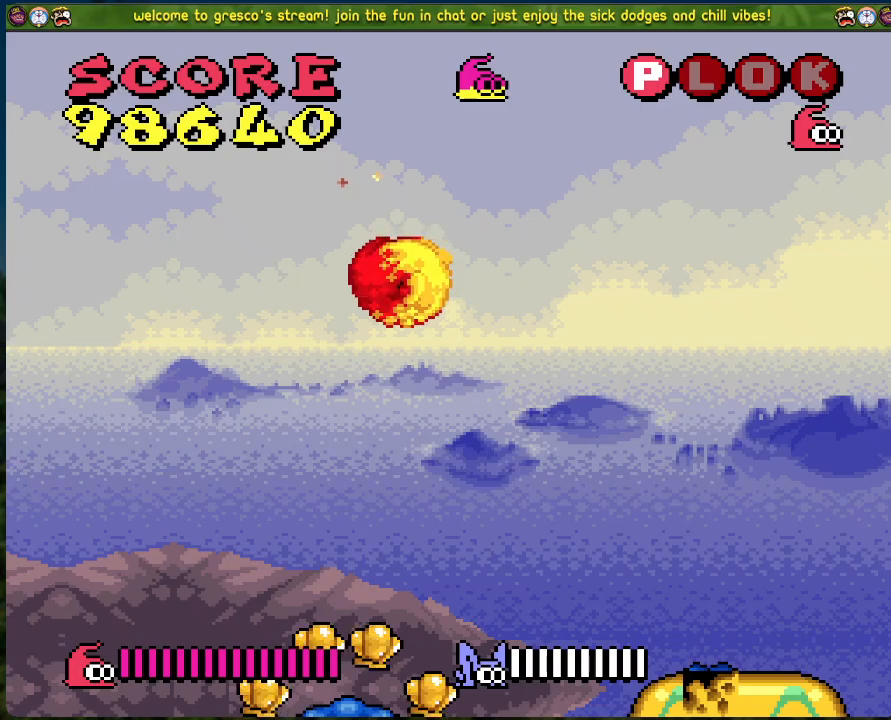
{"buttons": [], "left_stick": "center", "events": [[34, "DPAD_LEFT", "down"], [184, "DPAD_LEFT", "up"]]}
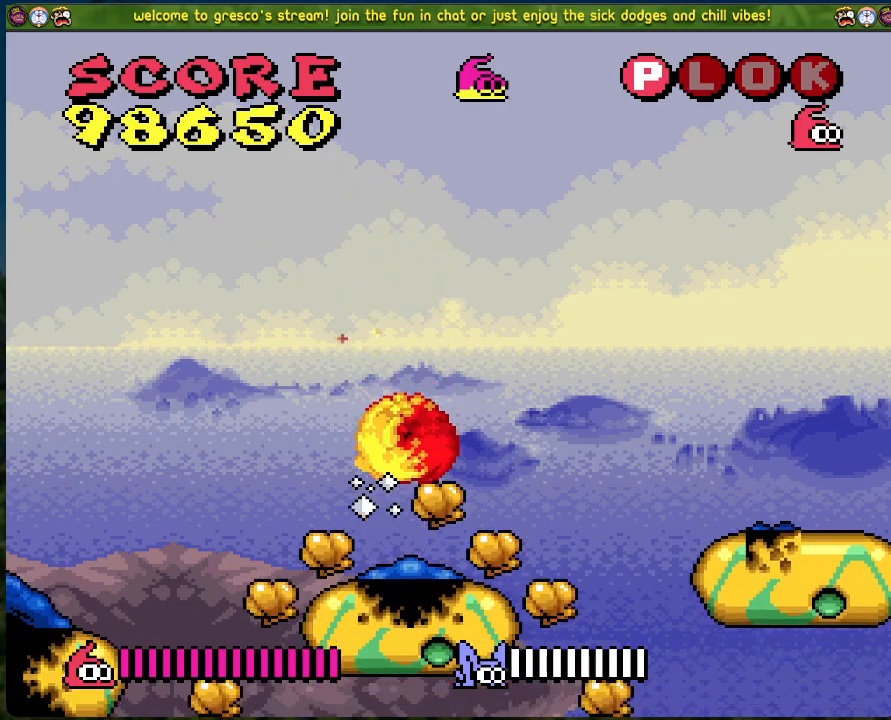
{"buttons": ["DPAD_LEFT"], "left_stick": "center", "events": [[134, "DPAD_LEFT", "down"]]}
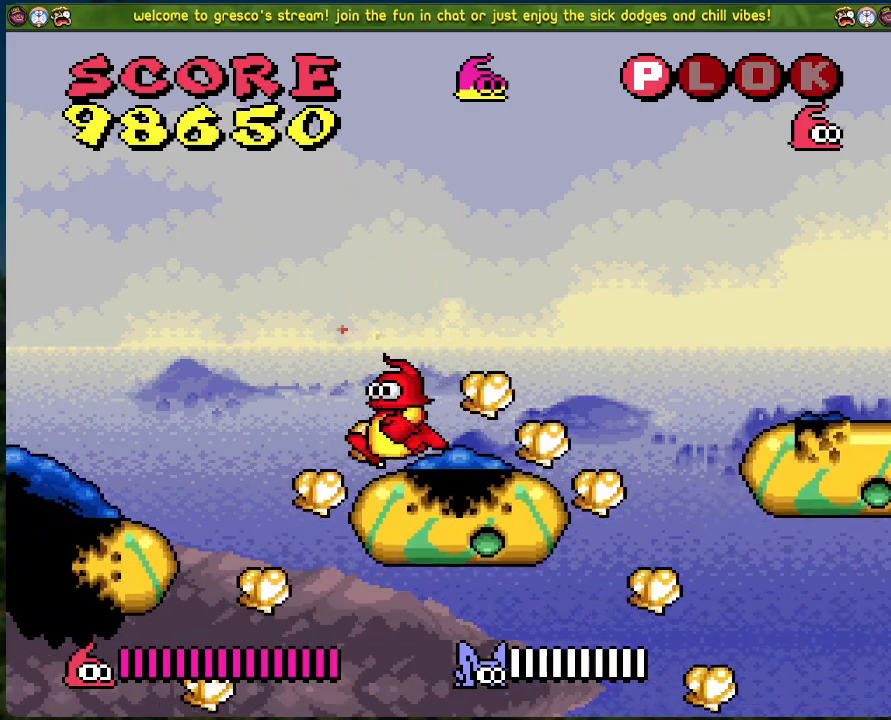
{"buttons": [], "left_stick": "center", "events": [[452, "DPAD_LEFT", "up"]]}
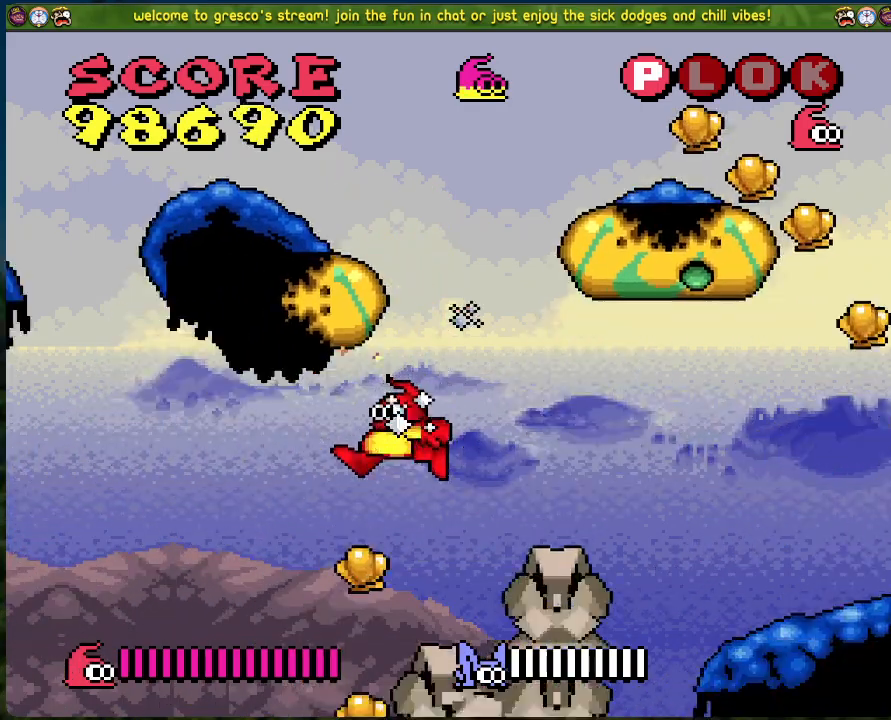
{"buttons": ["DPAD_RIGHT"], "left_stick": "center", "events": [[418, "DPAD_RIGHT", "down"]]}
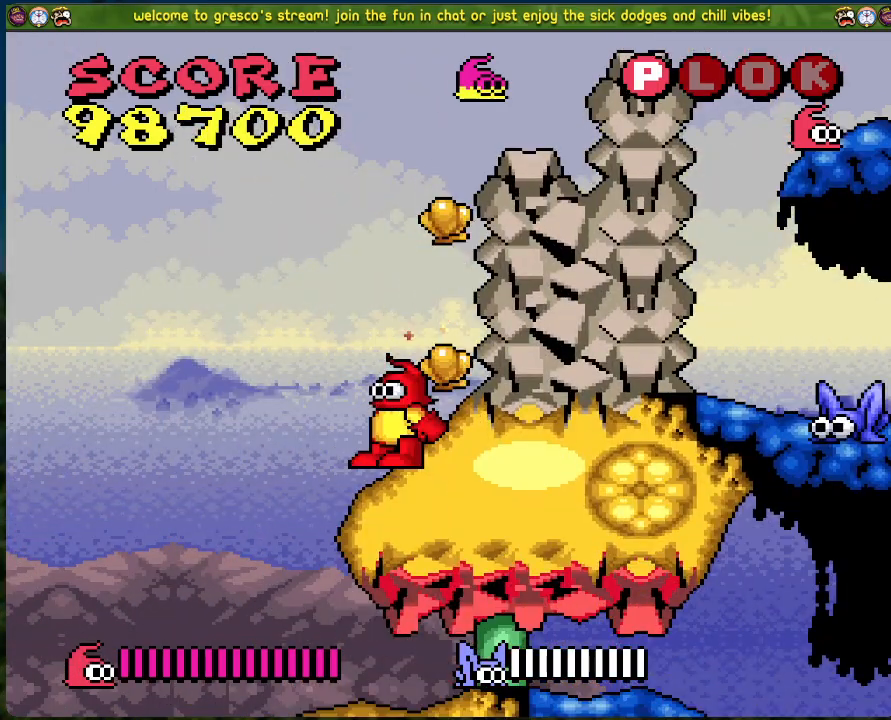
{"buttons": [], "left_stick": "center", "events": [[17, "DPAD_RIGHT", "up"], [134, "DPAD_RIGHT", "down"], [351, "DPAD_RIGHT", "up"]]}
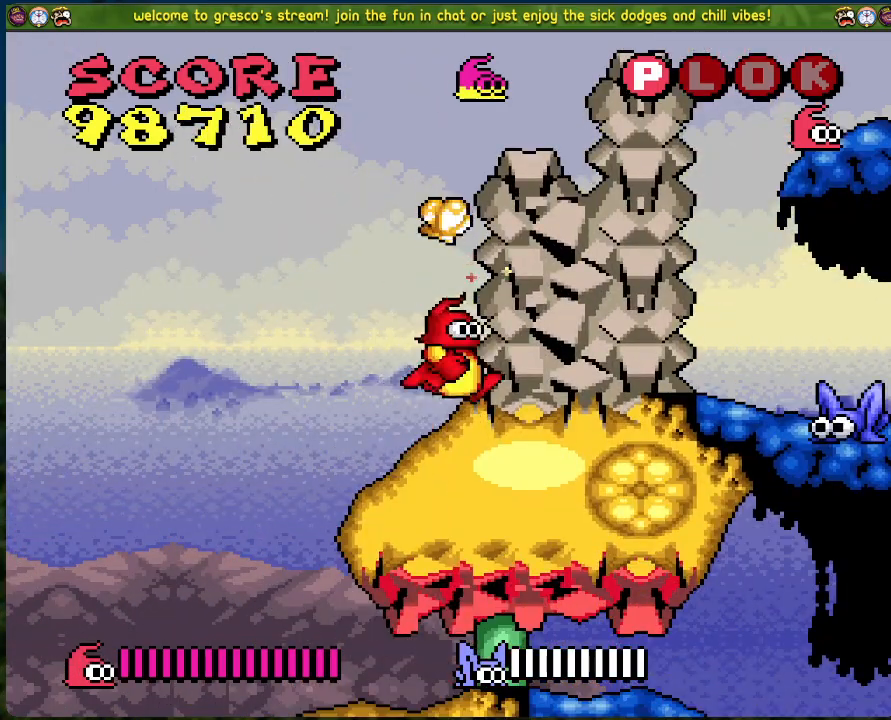
{"buttons": ["A", "DPAD_RIGHT"], "left_stick": "center", "events": [[50, "A", "down"], [334, "DPAD_RIGHT", "down"]]}
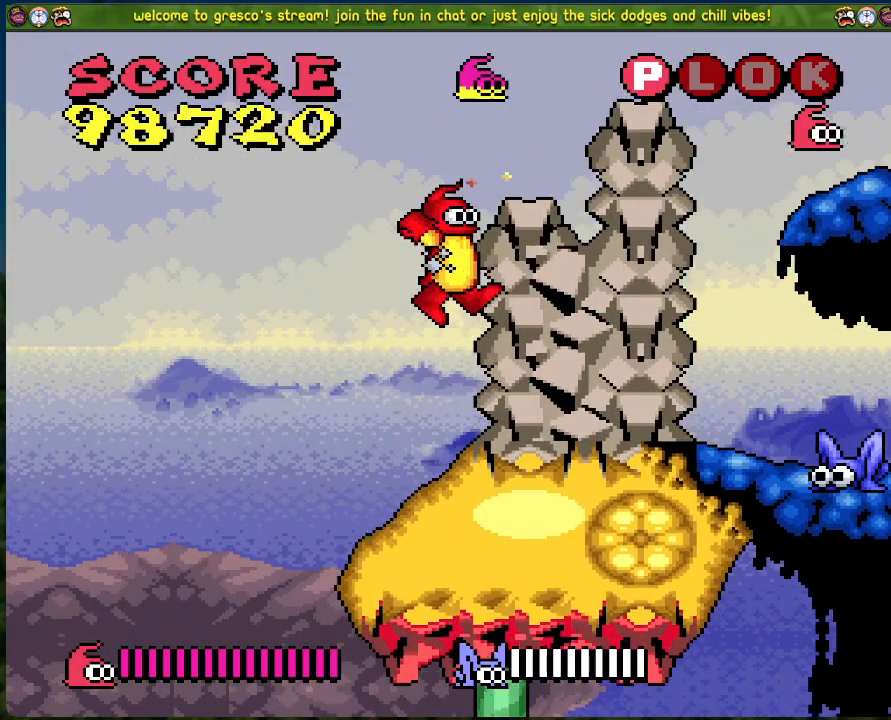
{"buttons": ["B"], "left_stick": "center", "events": [[84, "A", "up"], [151, "DPAD_RIGHT", "up"], [318, "B", "down"]]}
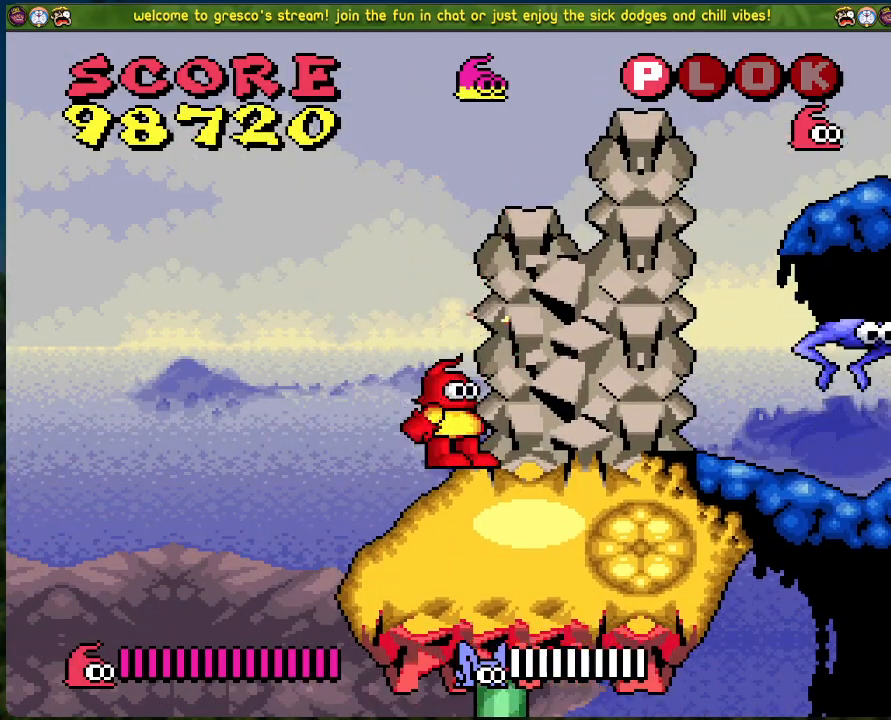
{"buttons": ["DPAD_RIGHT"], "left_stick": "center", "events": [[117, "DPAD_RIGHT", "down"], [184, "B", "up"]]}
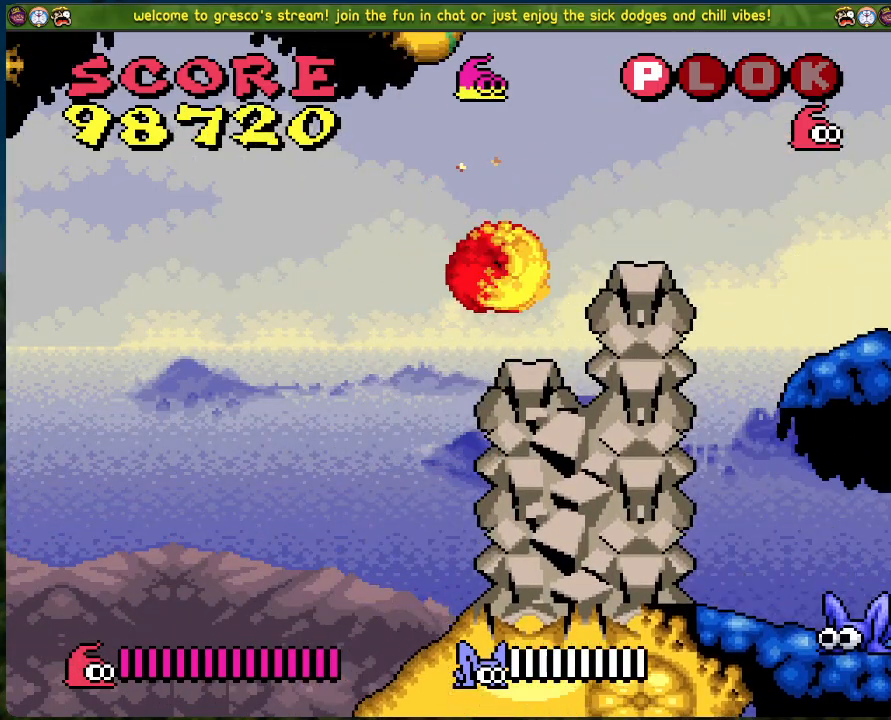
{"buttons": [], "left_stick": "center", "events": [[117, "DPAD_RIGHT", "up"]]}
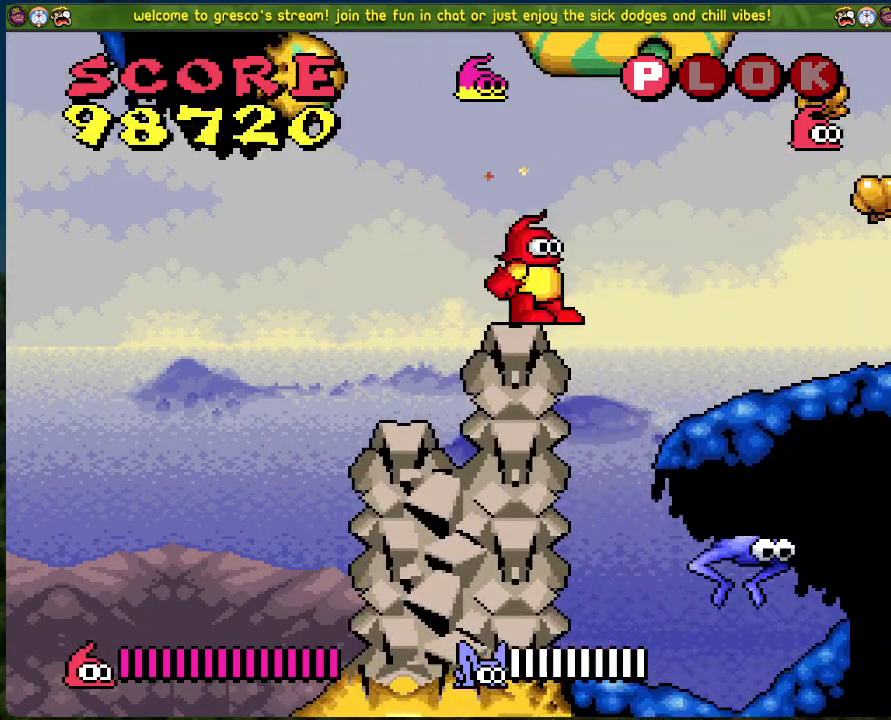
{"buttons": ["DPAD_RIGHT"], "left_stick": "center", "events": [[117, "A", "down"], [117, "DPAD_RIGHT", "down"], [284, "A", "up"]]}
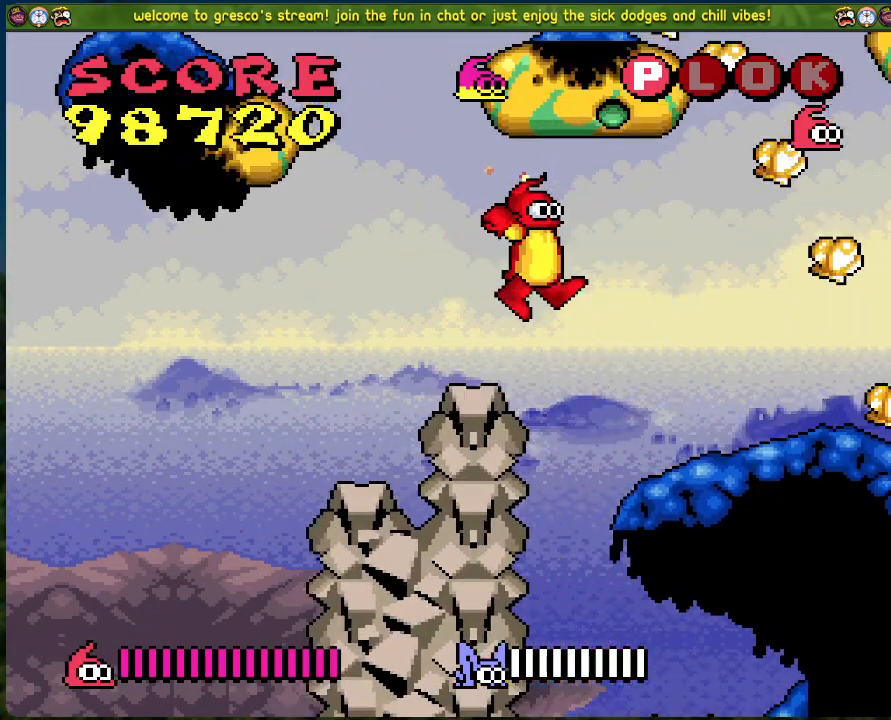
{"buttons": ["DPAD_RIGHT"], "left_stick": "center", "events": []}
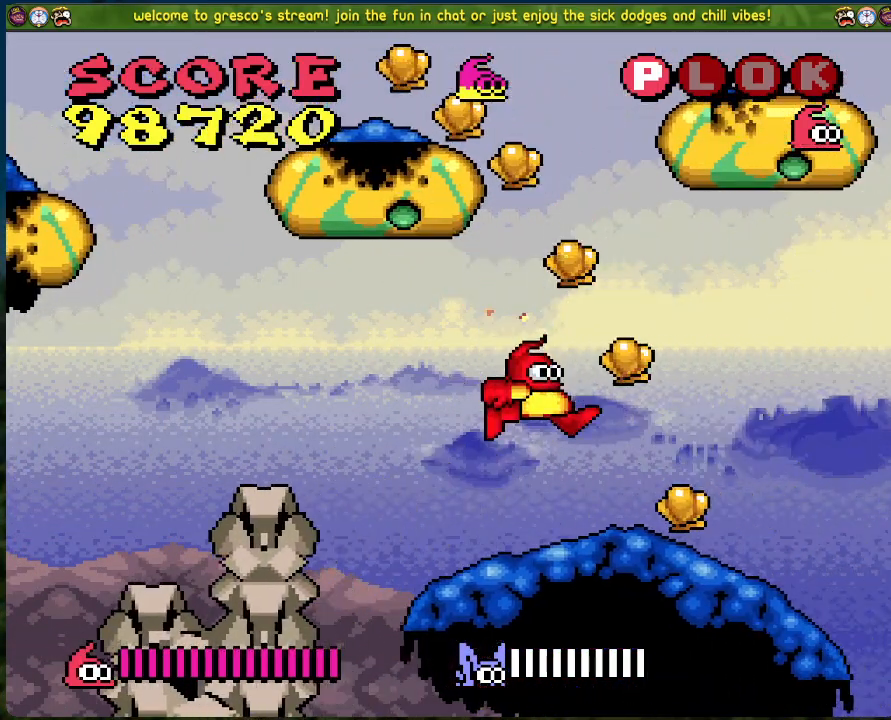
{"buttons": ["B", "DPAD_LEFT"], "left_stick": "center", "events": [[67, "DPAD_RIGHT", "up"], [184, "DPAD_LEFT", "down"], [217, "B", "down"]]}
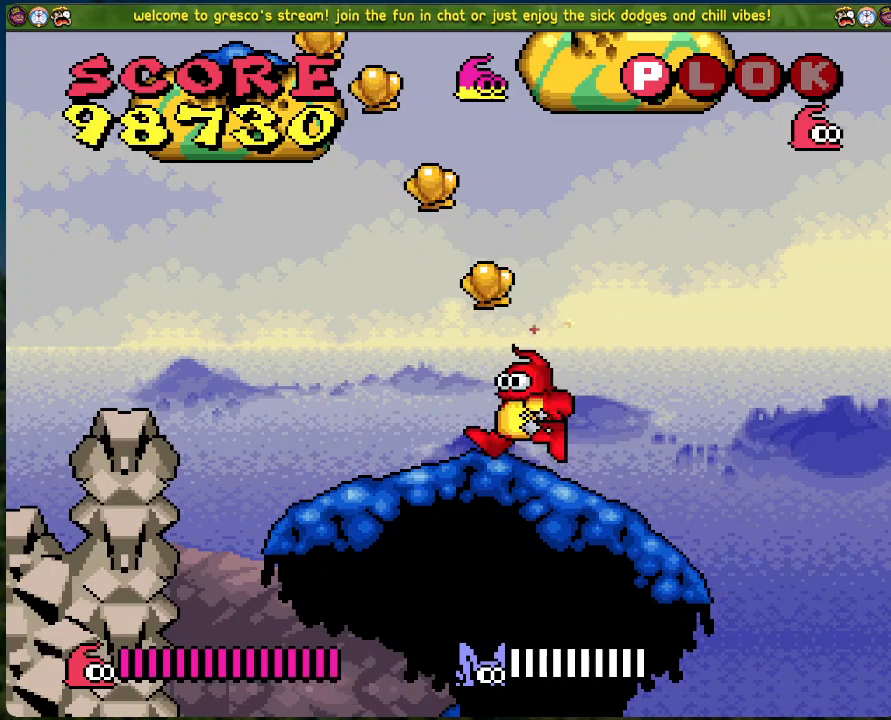
{"buttons": ["B", "DPAD_RIGHT"], "left_stick": "center", "events": [[385, "DPAD_LEFT", "up"], [452, "DPAD_RIGHT", "down"]]}
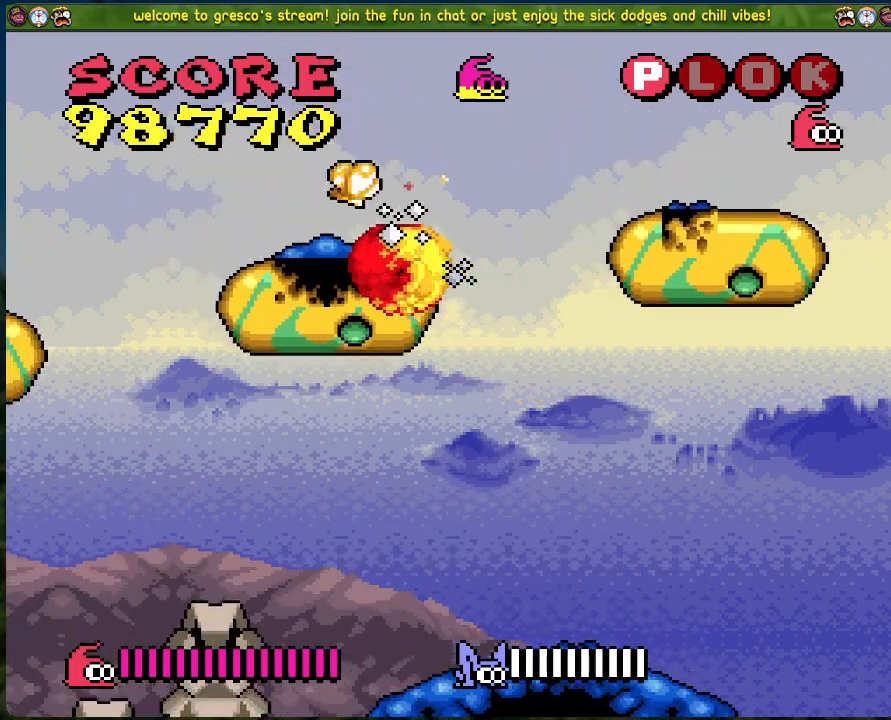
{"buttons": ["DPAD_RIGHT"], "left_stick": "center", "events": [[67, "B", "up"]]}
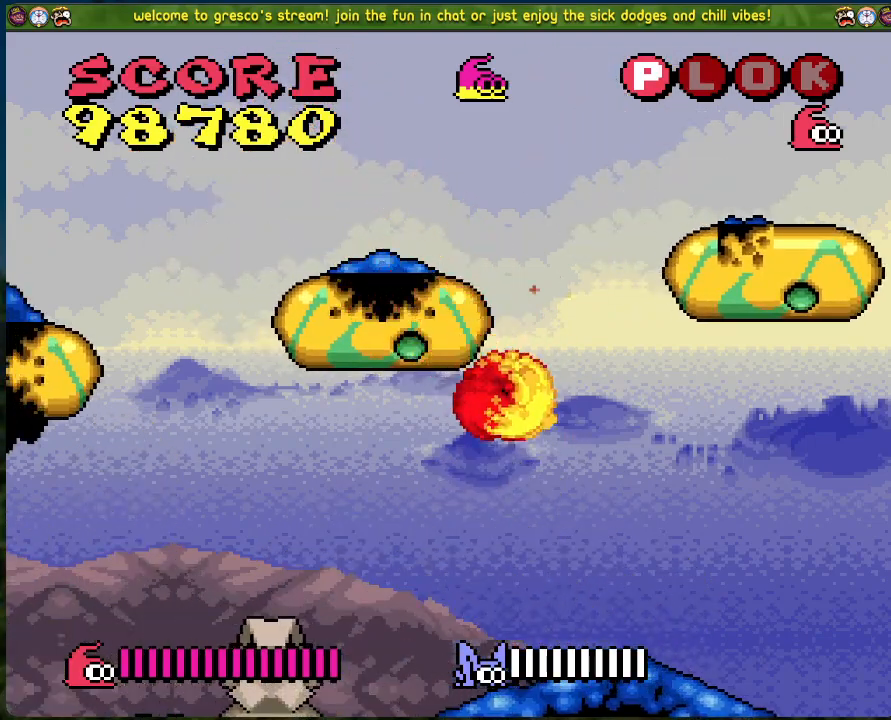
{"buttons": ["DPAD_RIGHT"], "left_stick": "center", "events": []}
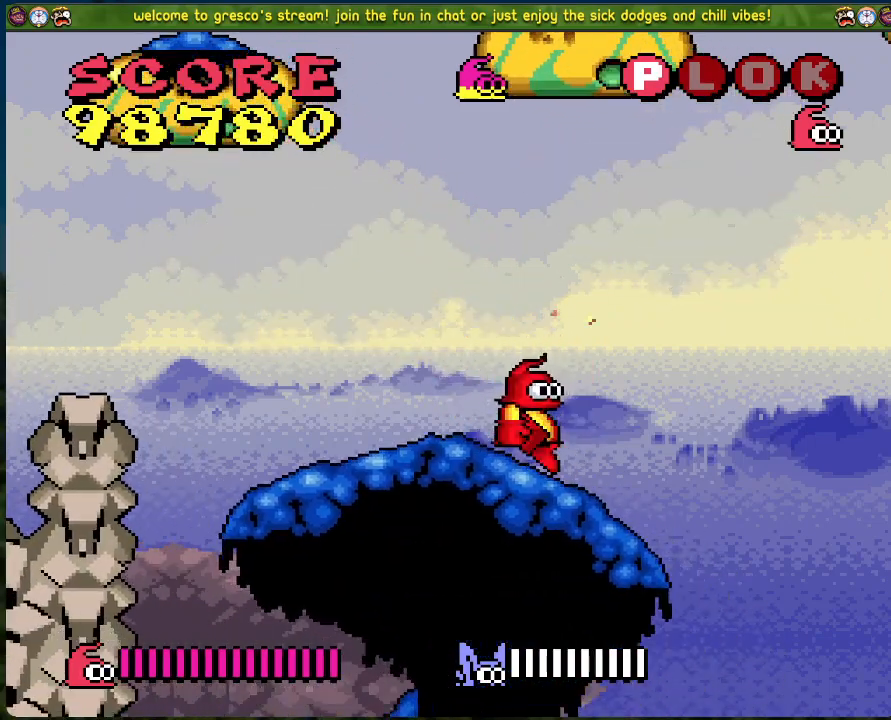
{"buttons": [], "left_stick": "center", "events": [[250, "DPAD_RIGHT", "up"], [301, "DPAD_LEFT", "down"], [484, "DPAD_LEFT", "up"]]}
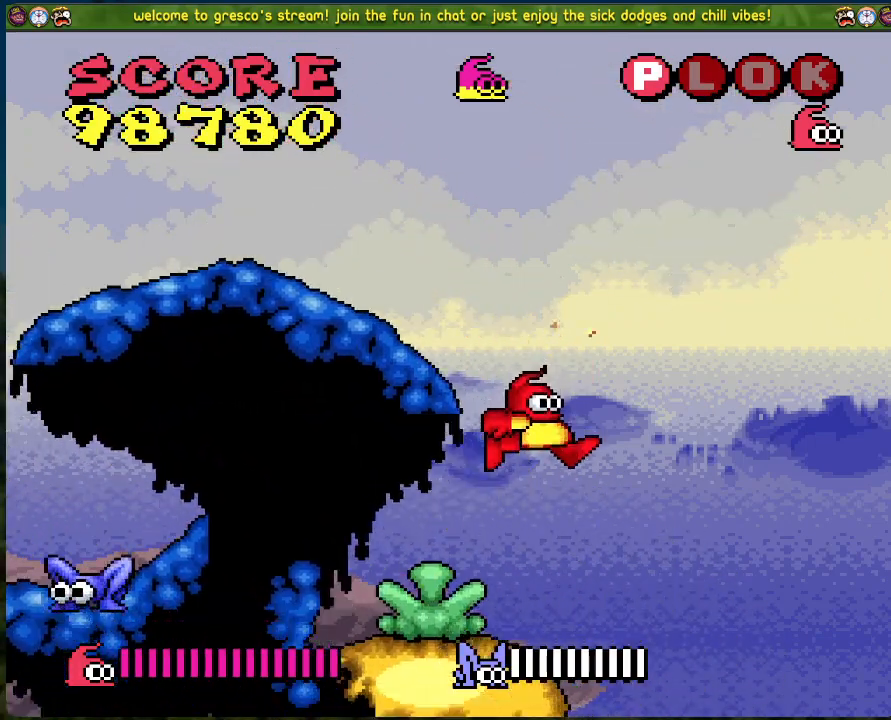
{"buttons": [], "left_stick": "center", "events": []}
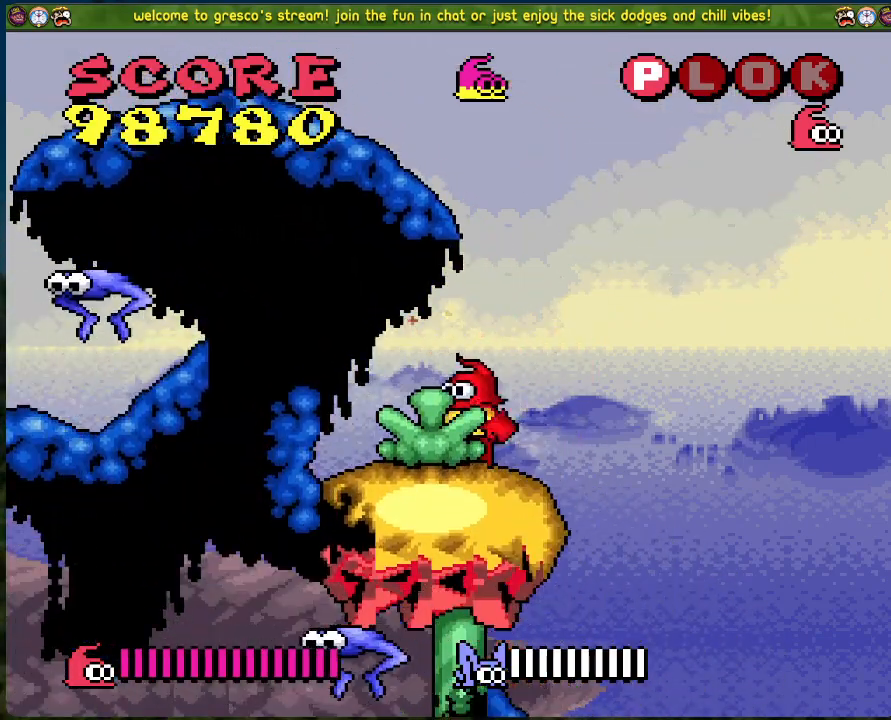
{"buttons": ["DPAD_RIGHT"], "left_stick": "center", "events": [[66, "DPAD_RIGHT", "down"], [184, "DPAD_RIGHT", "up"], [418, "DPAD_RIGHT", "down"]]}
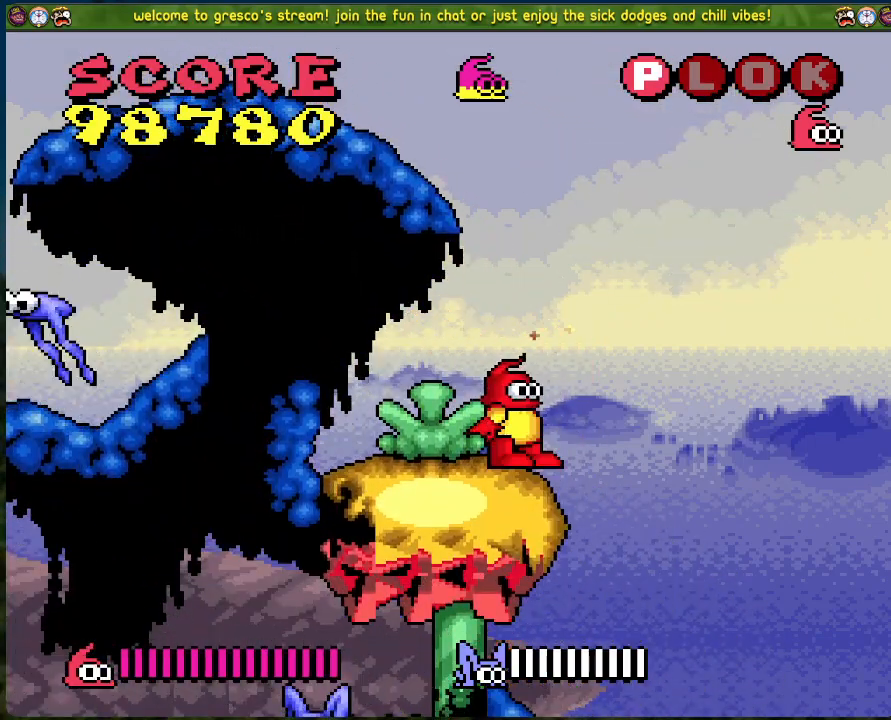
{"buttons": [], "left_stick": "center", "events": [[234, "DPAD_RIGHT", "up"], [301, "DPAD_LEFT", "down"], [435, "DPAD_LEFT", "up"]]}
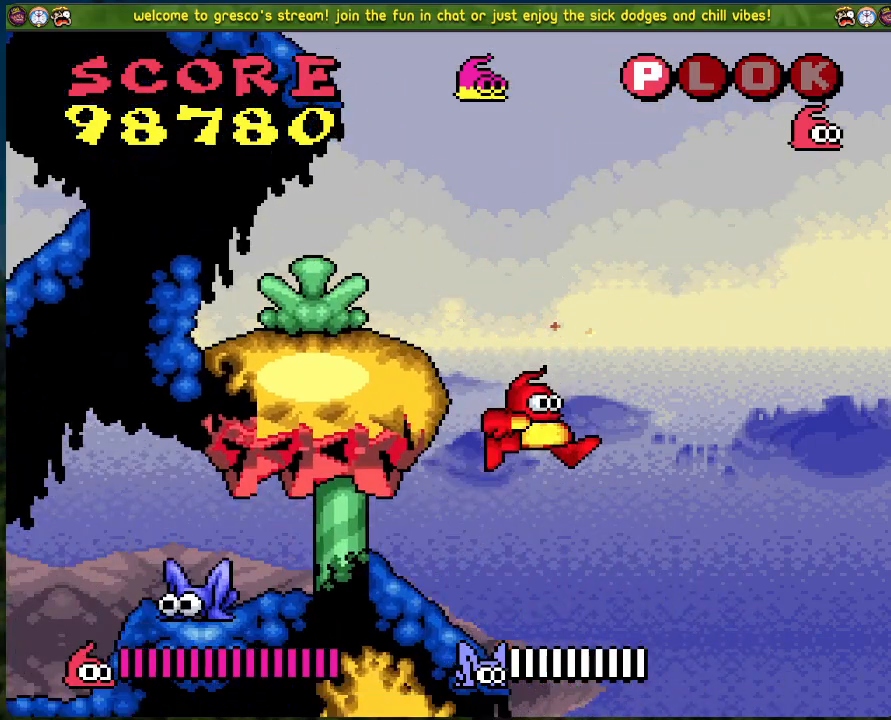
{"buttons": [], "left_stick": "center", "events": [[284, "X", "down"], [484, "X", "up"]]}
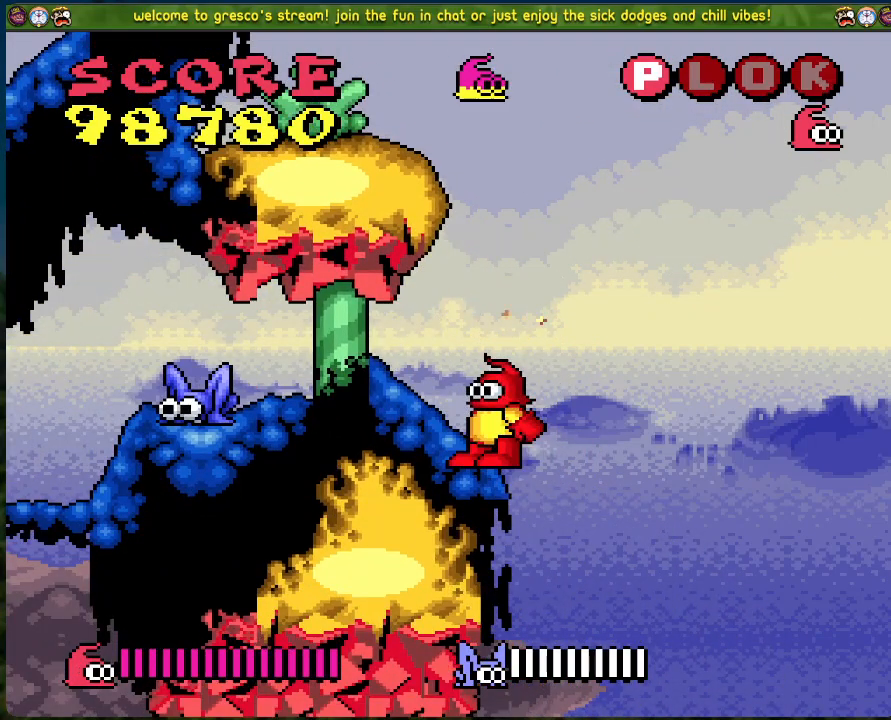
{"buttons": [], "left_stick": "center", "events": [[167, "DPAD_LEFT", "down"], [318, "DPAD_LEFT", "up"]]}
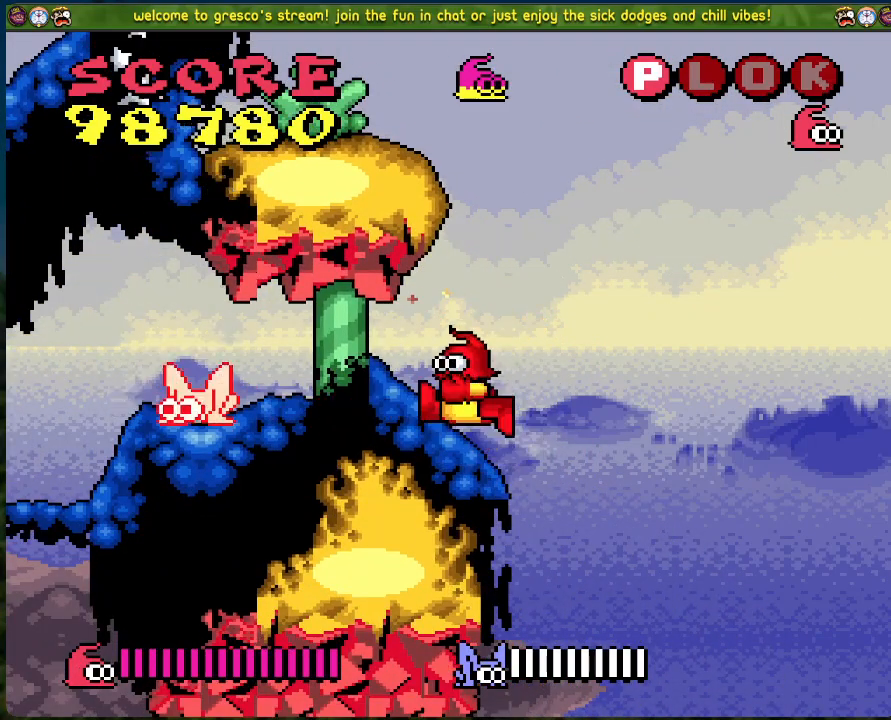
{"buttons": [], "left_stick": "center", "events": [[200, "X", "down"], [301, "X", "up"]]}
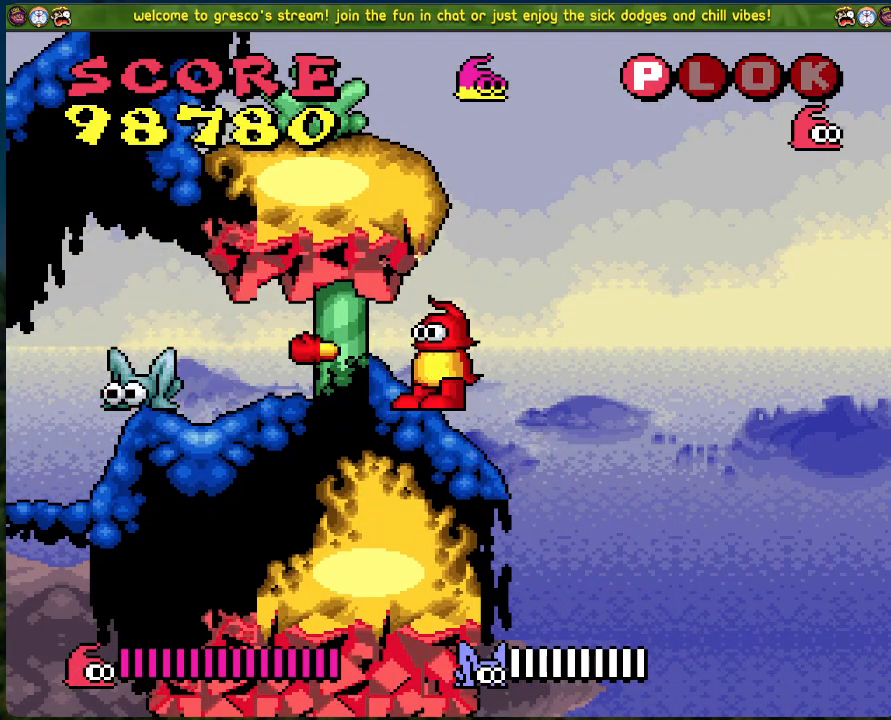
{"buttons": [], "left_stick": "center", "events": []}
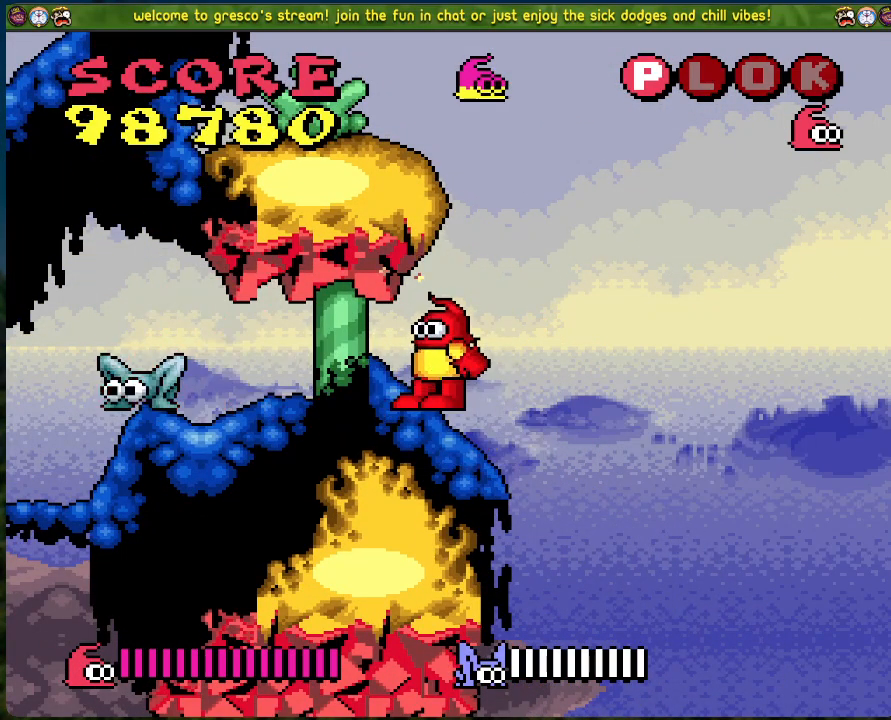
{"buttons": [], "left_stick": "center", "events": [[50, "X", "down"], [200, "X", "up"]]}
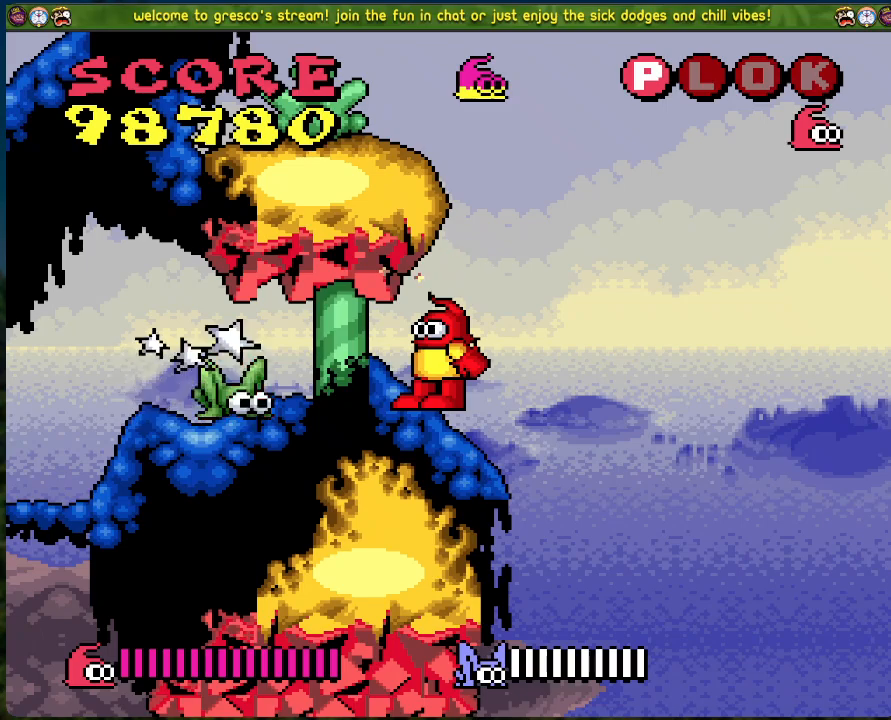
{"buttons": [], "left_stick": "center", "events": []}
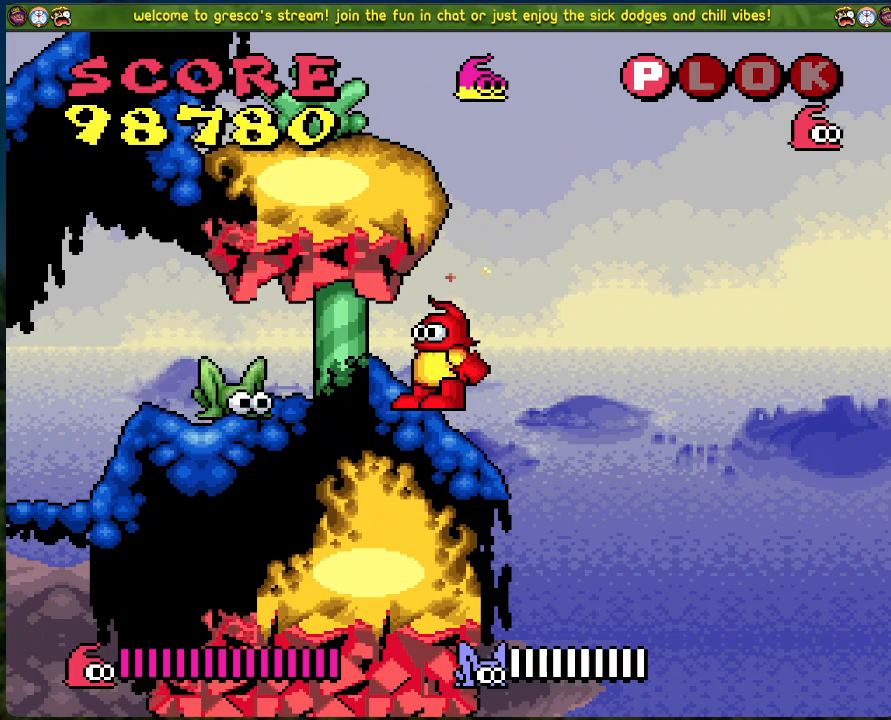
{"buttons": [], "left_stick": "center", "events": [[334, "X", "down"], [451, "X", "up"]]}
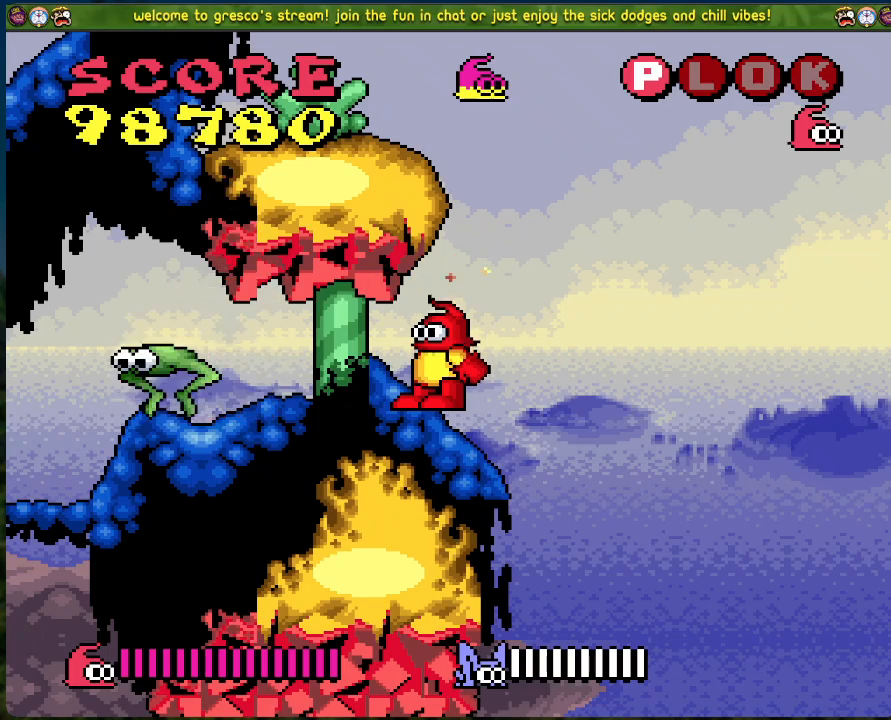
{"buttons": [], "left_stick": "center", "events": []}